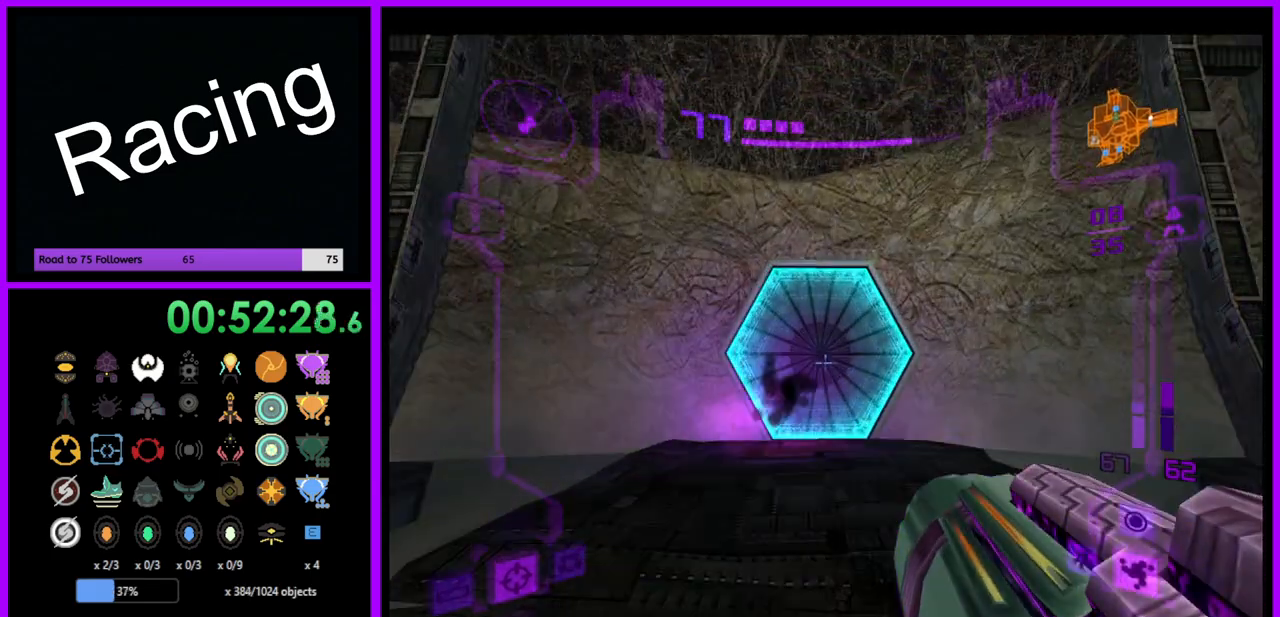
Gameplay with a controller (Nintendo layout); each line is a JSON object with the inputs held at the frame after it. "events" lists button and stick changes between this image and that frame as [ms after this image, input, new state], when the widget could be followed in between. Not read: L3 R3.
{"buttons": ["L1"], "left_stick": "up", "right_stick": "center", "events": [[350, "X", "down"], [467, "X", "up"]]}
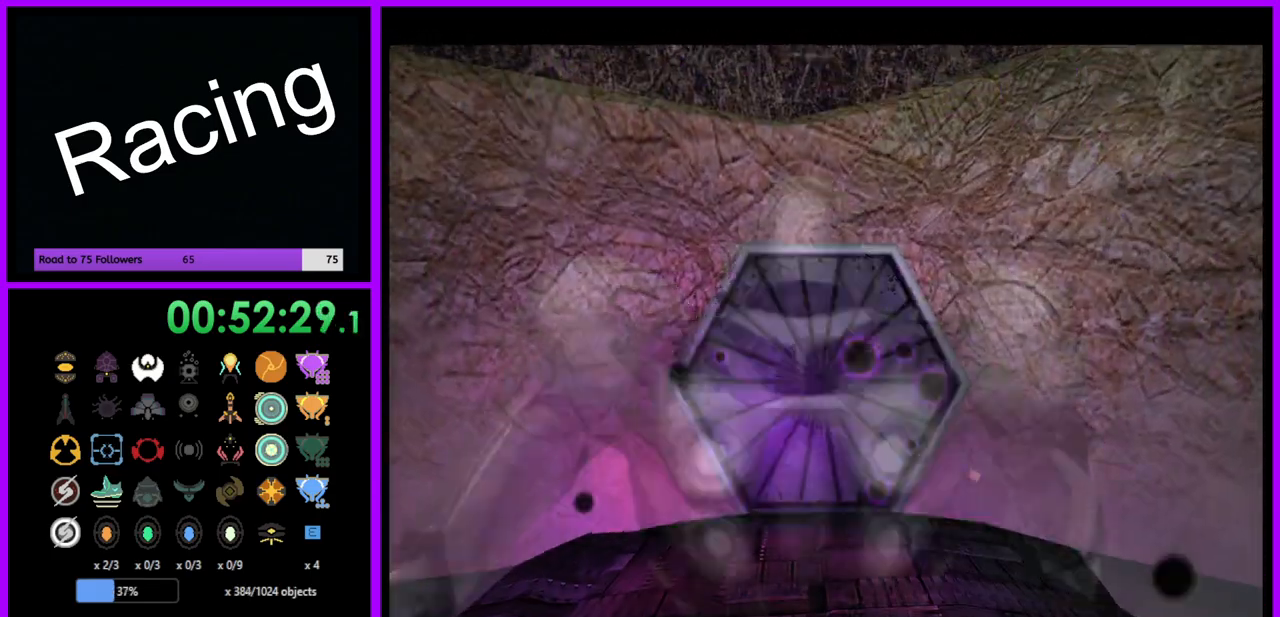
{"buttons": [], "left_stick": "up", "right_stick": "center", "events": [[267, "L1", "up"]]}
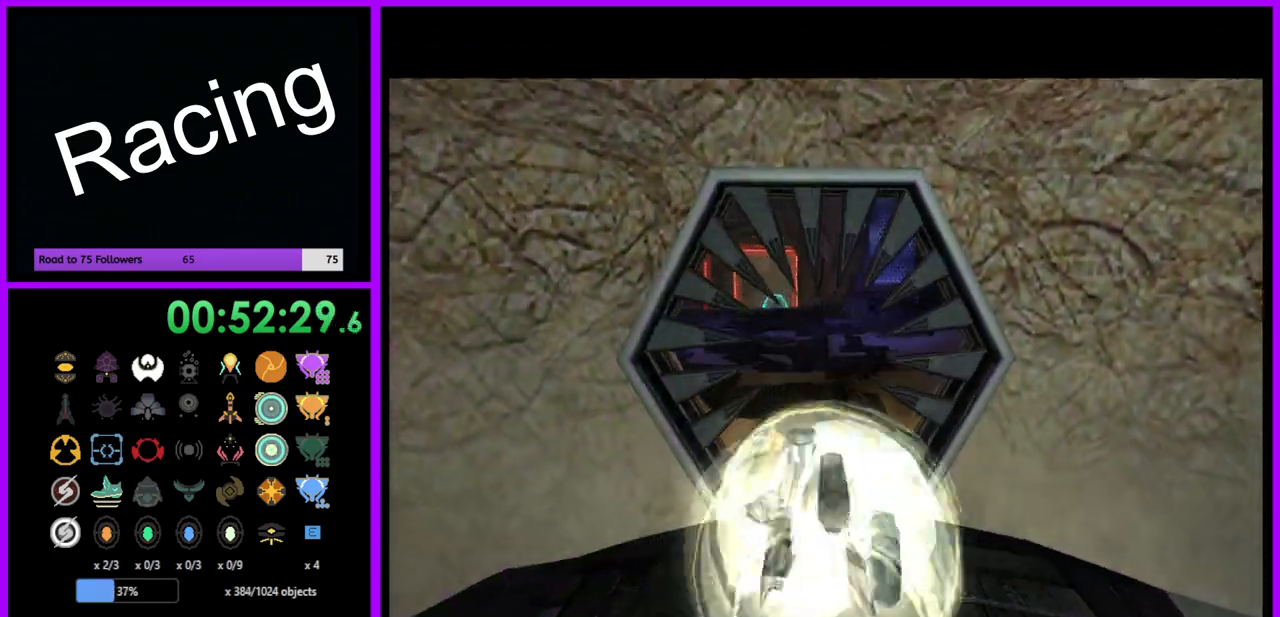
{"buttons": ["B"], "left_stick": "up", "right_stick": "center", "events": [[50, "left_stick", "center"], [200, "B", "down"], [317, "left_stick", "up"]]}
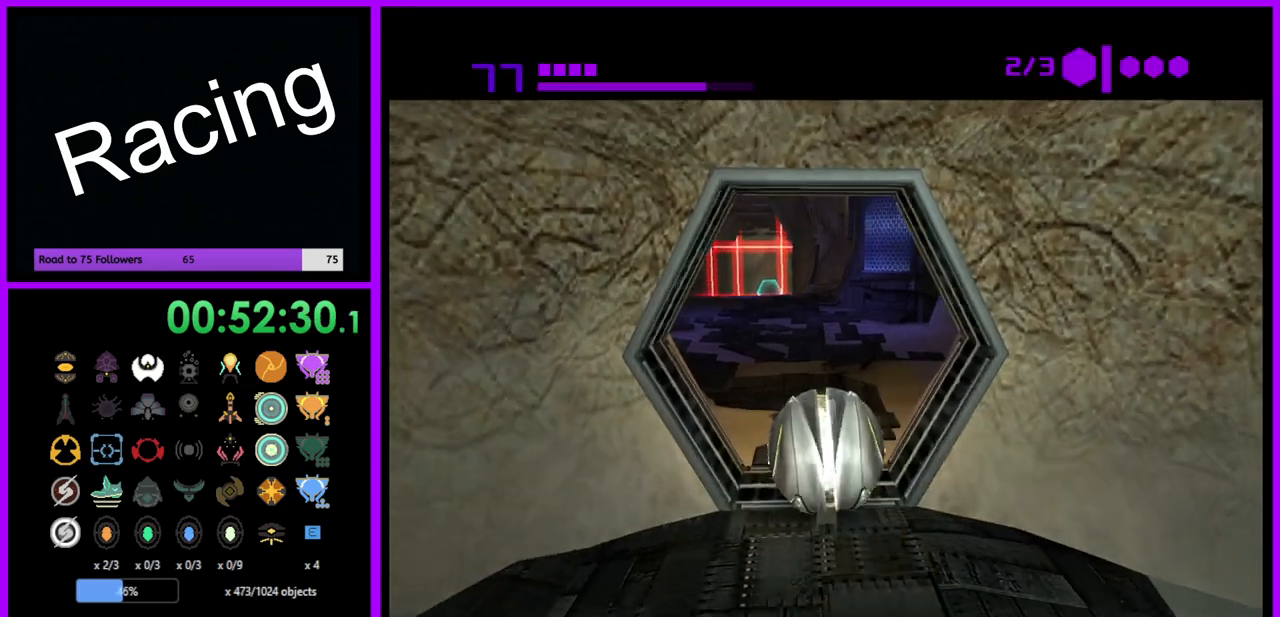
{"buttons": ["B"], "left_stick": "up", "right_stick": "center", "events": []}
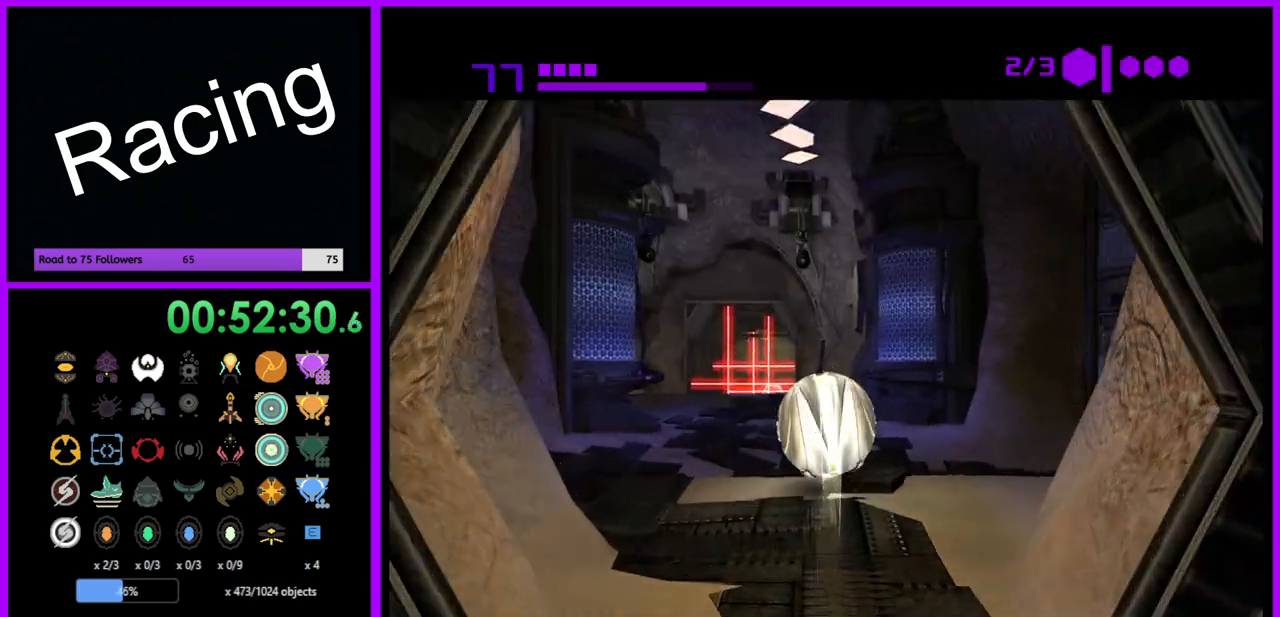
{"buttons": ["B"], "left_stick": "up", "right_stick": "center", "events": [[17, "B", "up"], [183, "B", "down"]]}
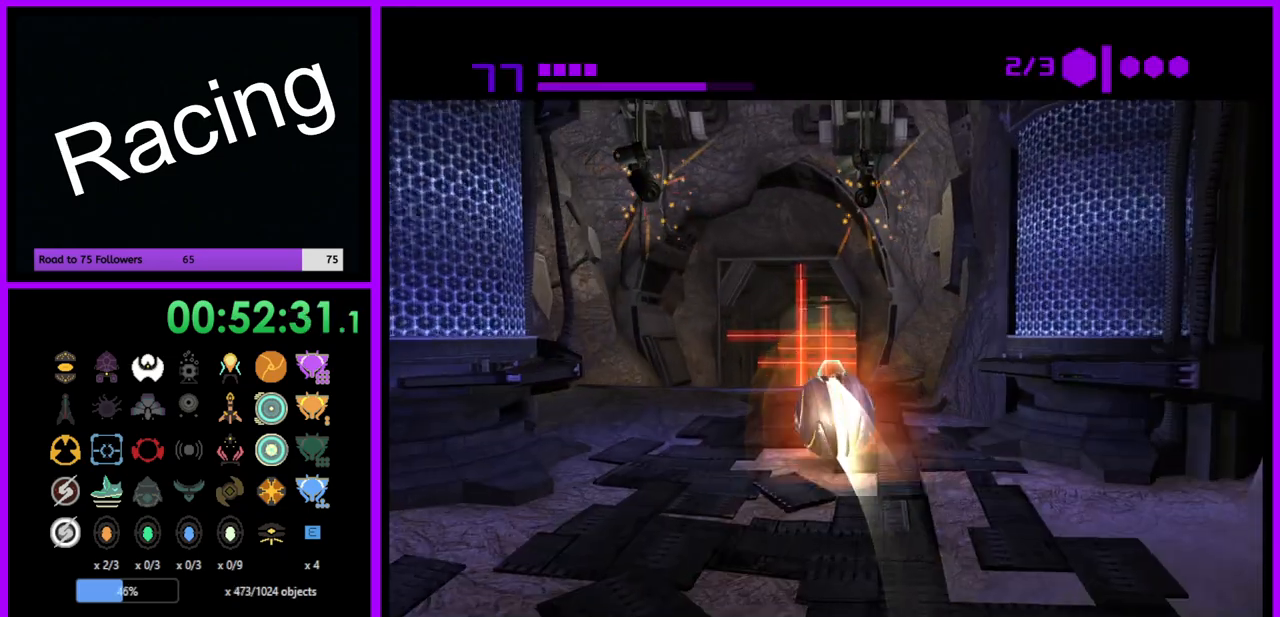
{"buttons": ["B"], "left_stick": "up", "right_stick": "center", "events": []}
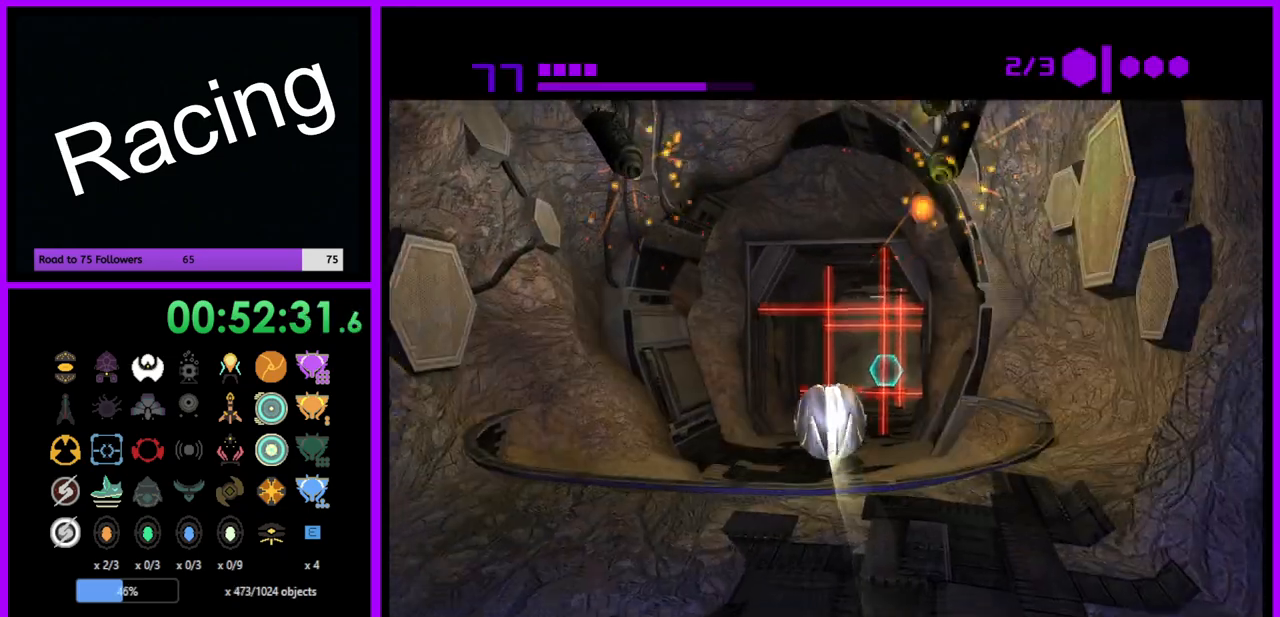
{"buttons": ["B"], "left_stick": "up-right", "right_stick": "center", "events": [[467, "left_stick", "up-right"]]}
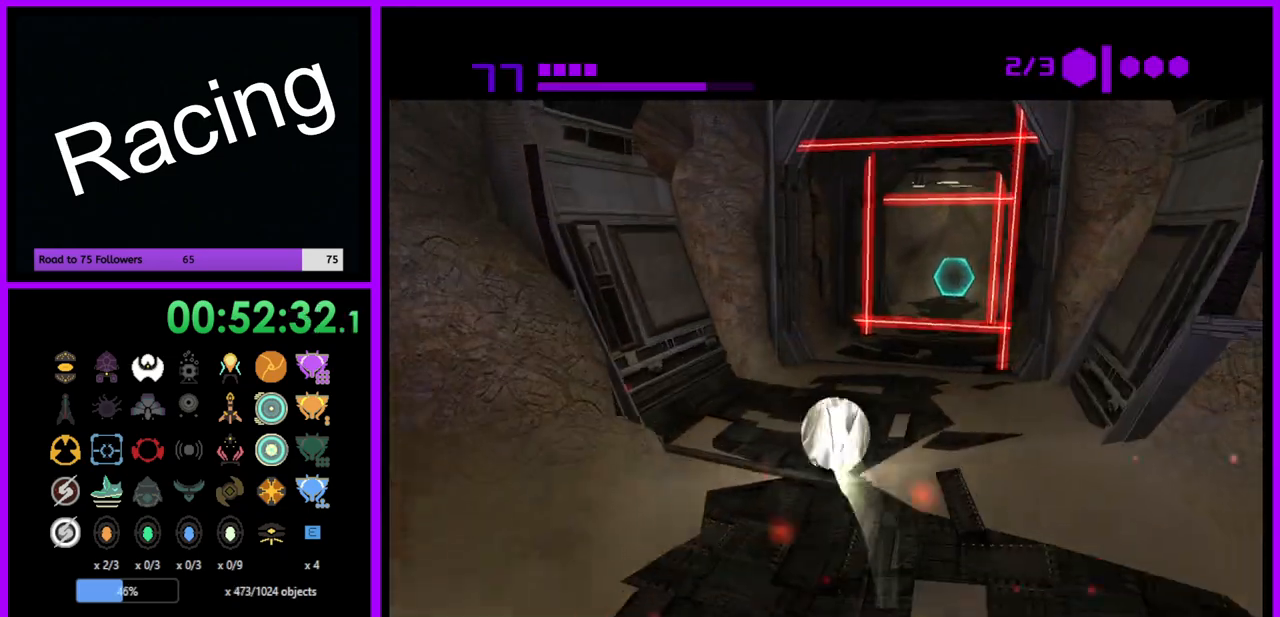
{"buttons": ["B"], "left_stick": "up", "right_stick": "center", "events": [[267, "left_stick", "up"]]}
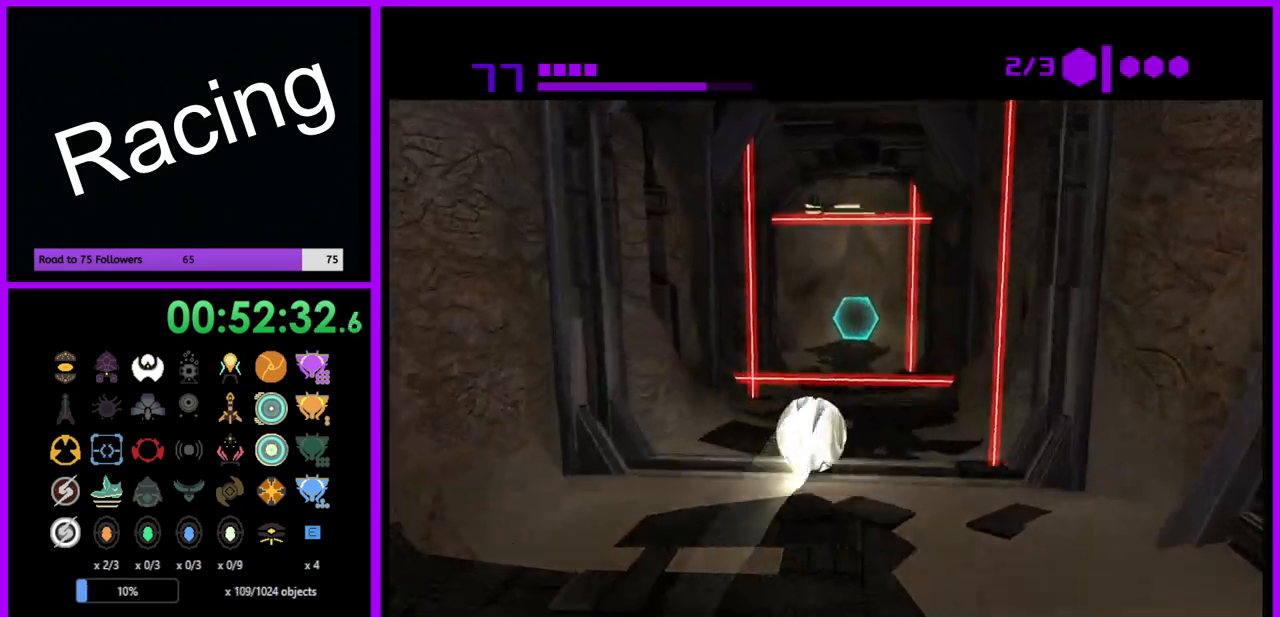
{"buttons": [], "left_stick": "up", "right_stick": "center", "events": [[133, "B", "up"]]}
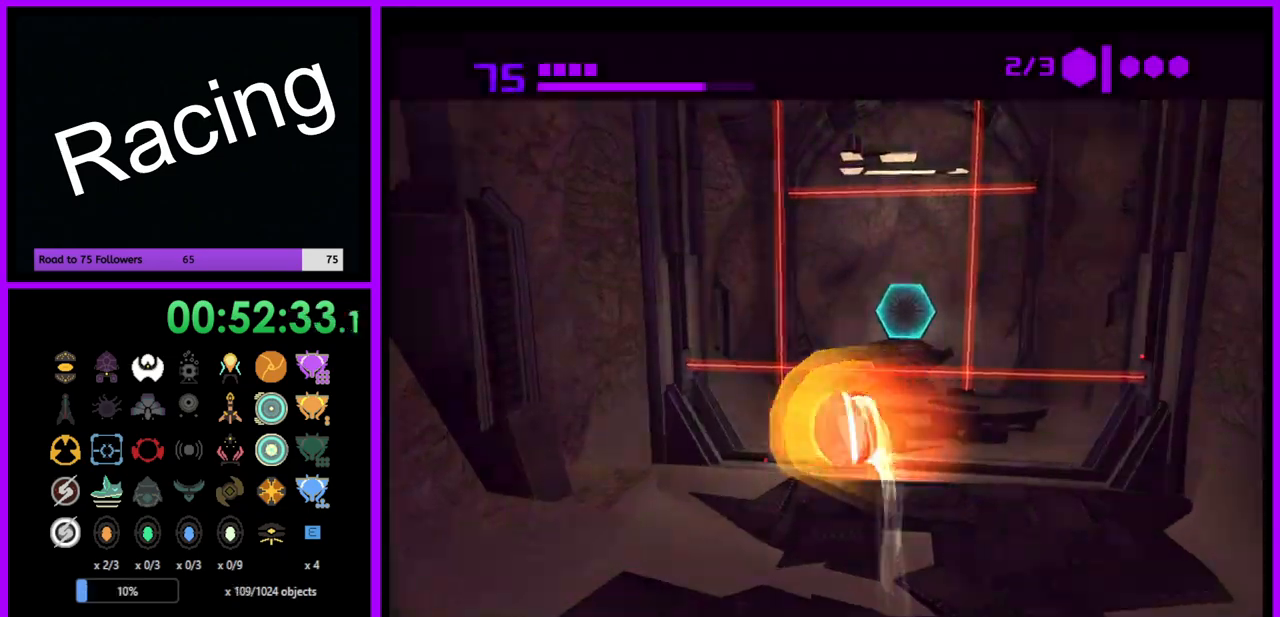
{"buttons": [], "left_stick": "up", "right_stick": "center", "events": [[350, "left_stick", "up-right"], [450, "left_stick", "up"]]}
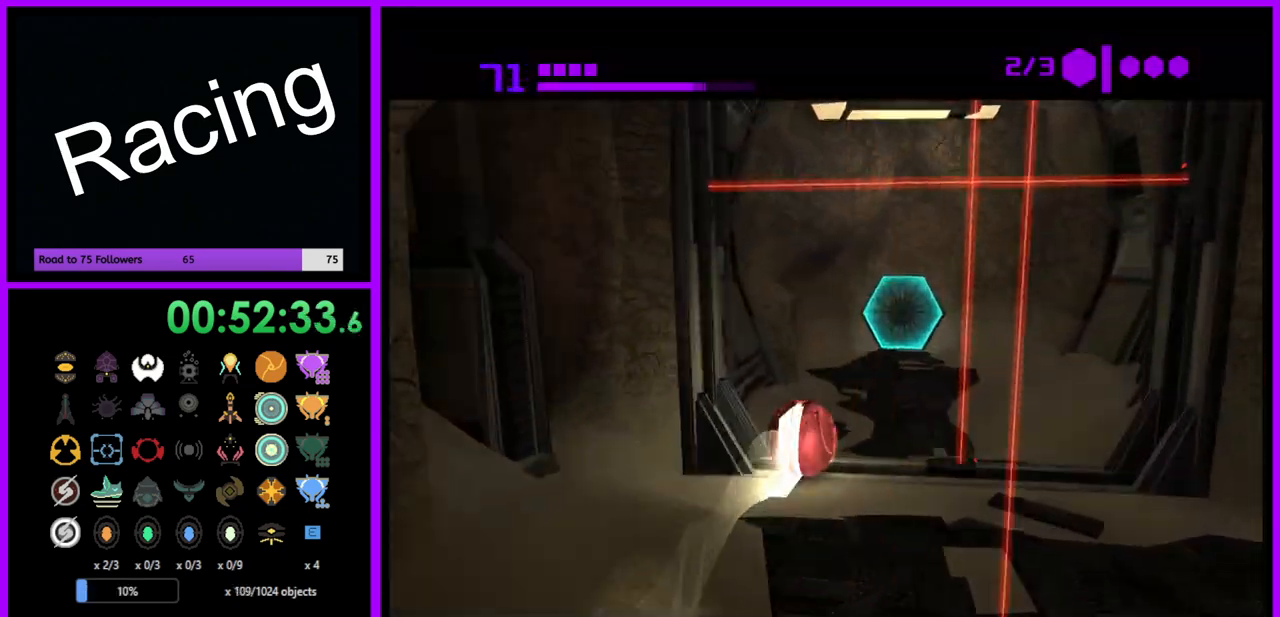
{"buttons": [], "left_stick": "up", "right_stick": "center", "events": []}
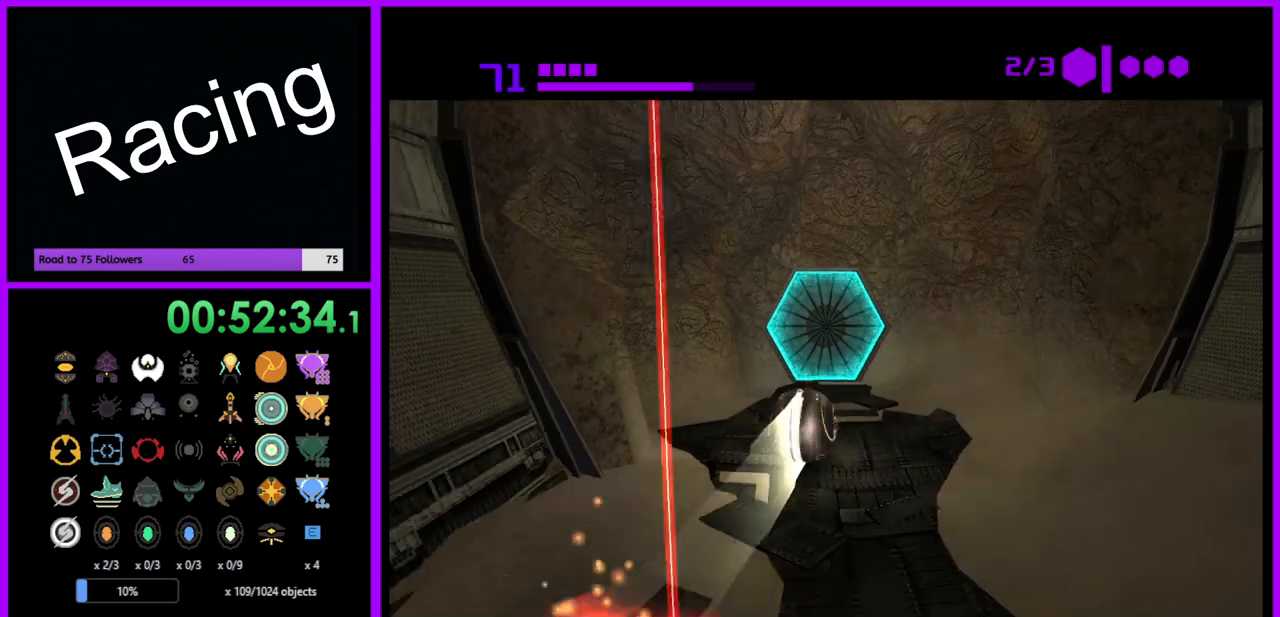
{"buttons": [], "left_stick": "center", "right_stick": "center", "events": [[383, "A", "down"], [417, "left_stick", "center"], [467, "A", "up"]]}
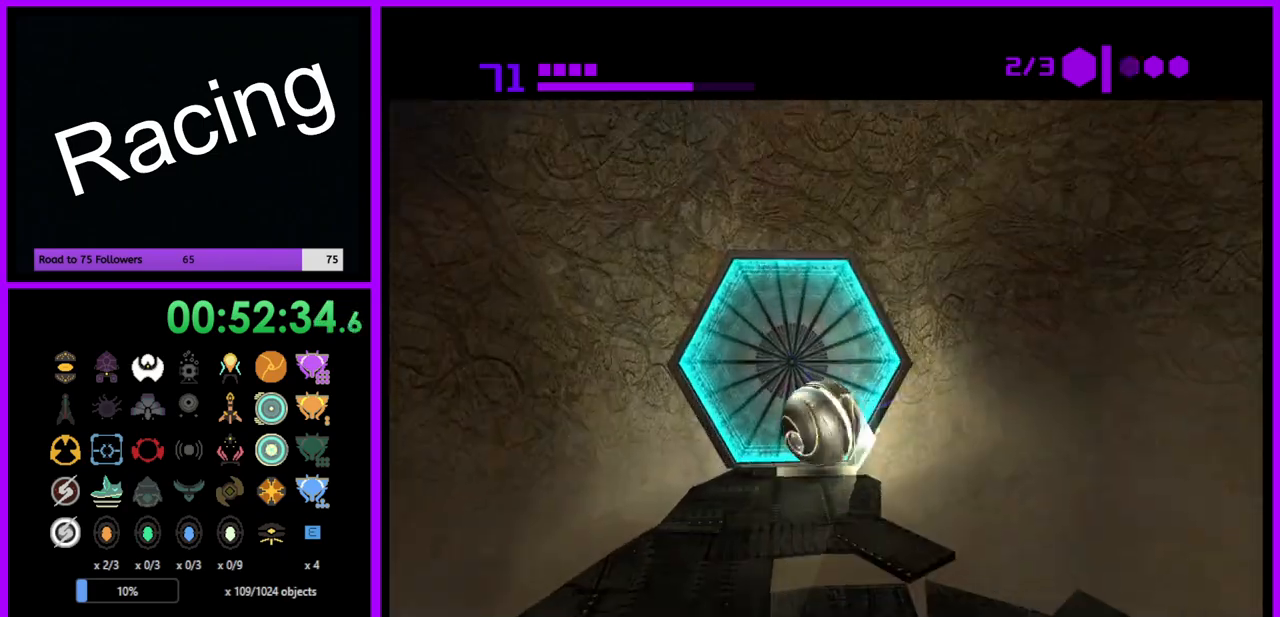
{"buttons": [], "left_stick": "center", "right_stick": "center", "events": [[50, "left_stick", "down"], [167, "left_stick", "center"], [217, "X", "down"], [250, "left_stick", "up"], [317, "X", "up"], [383, "left_stick", "center"]]}
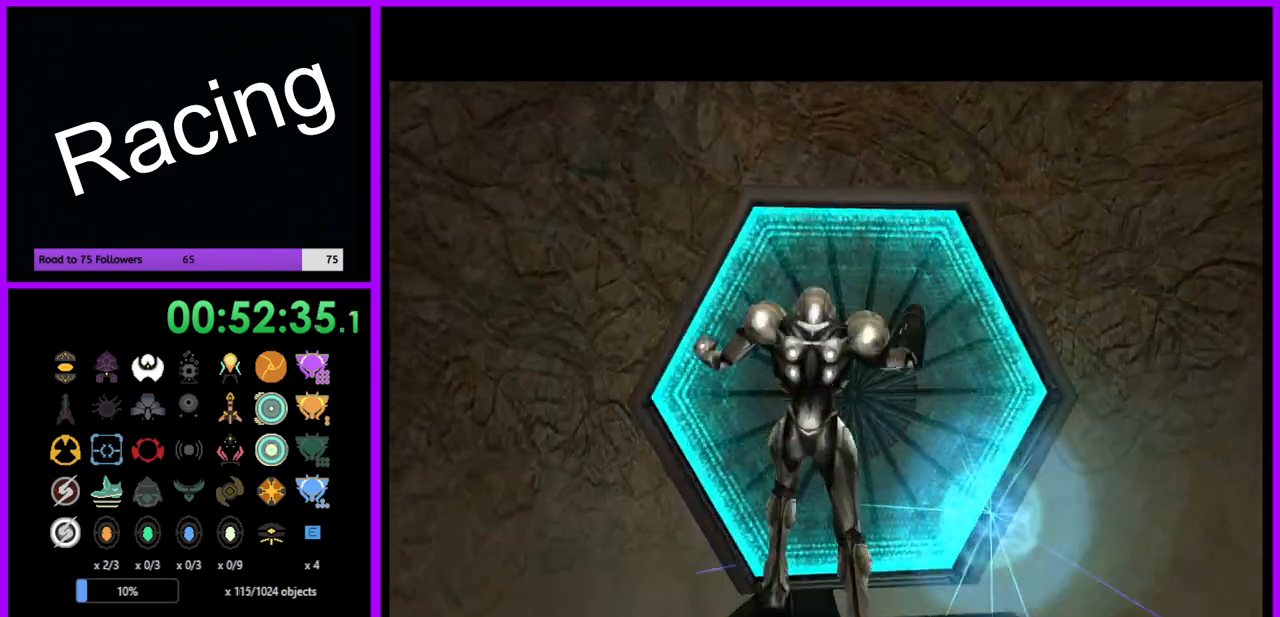
{"buttons": [], "left_stick": "up-right", "right_stick": "center", "events": [[383, "left_stick", "up"], [433, "left_stick", "up-right"]]}
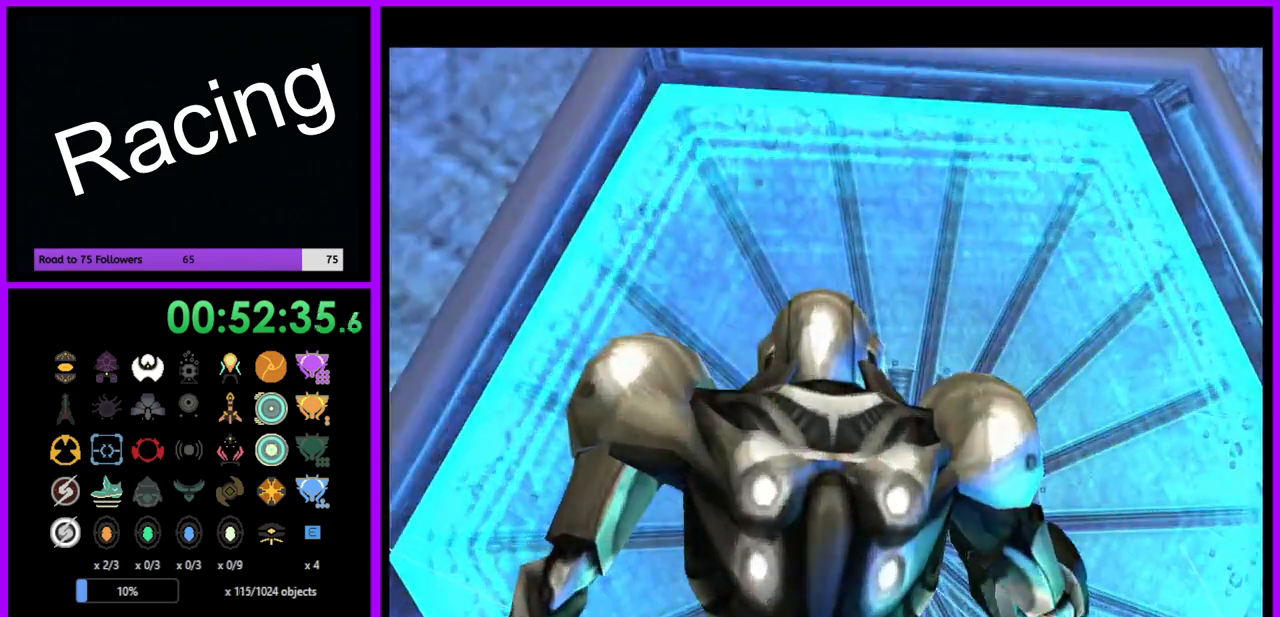
{"buttons": [], "left_stick": "center", "right_stick": "center", "events": [[483, "left_stick", "center"]]}
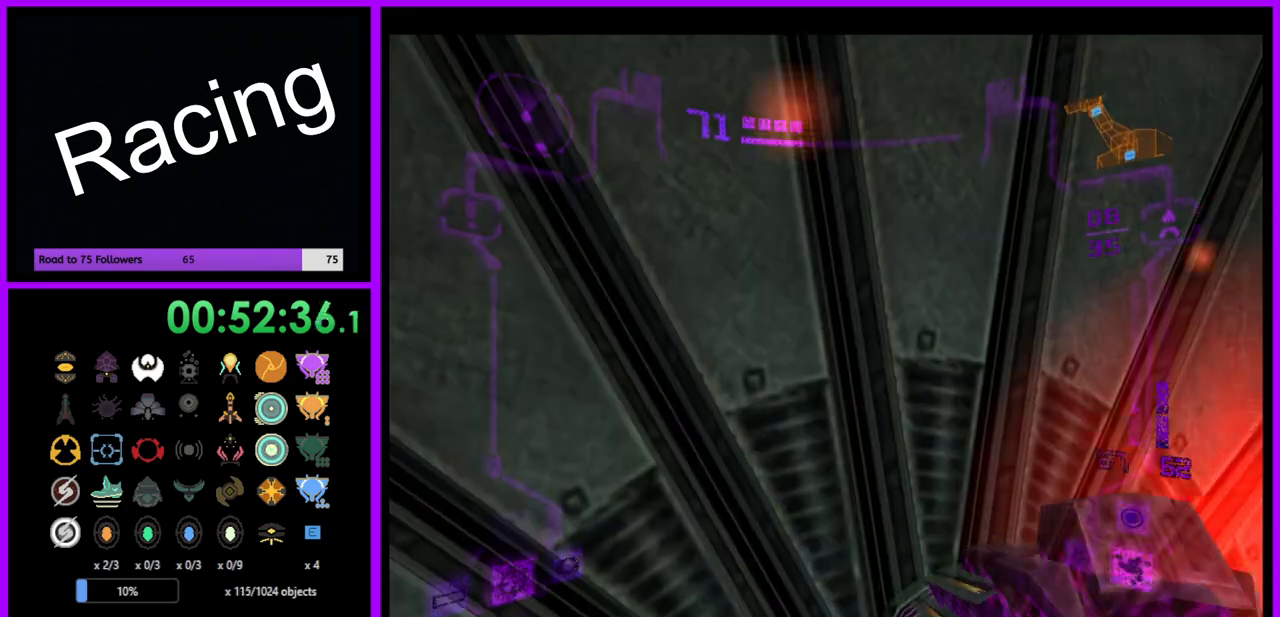
{"buttons": ["L1"], "left_stick": "center", "right_stick": "center", "events": [[233, "left_stick", "down-right"], [250, "L1", "down"], [383, "left_stick", "center"]]}
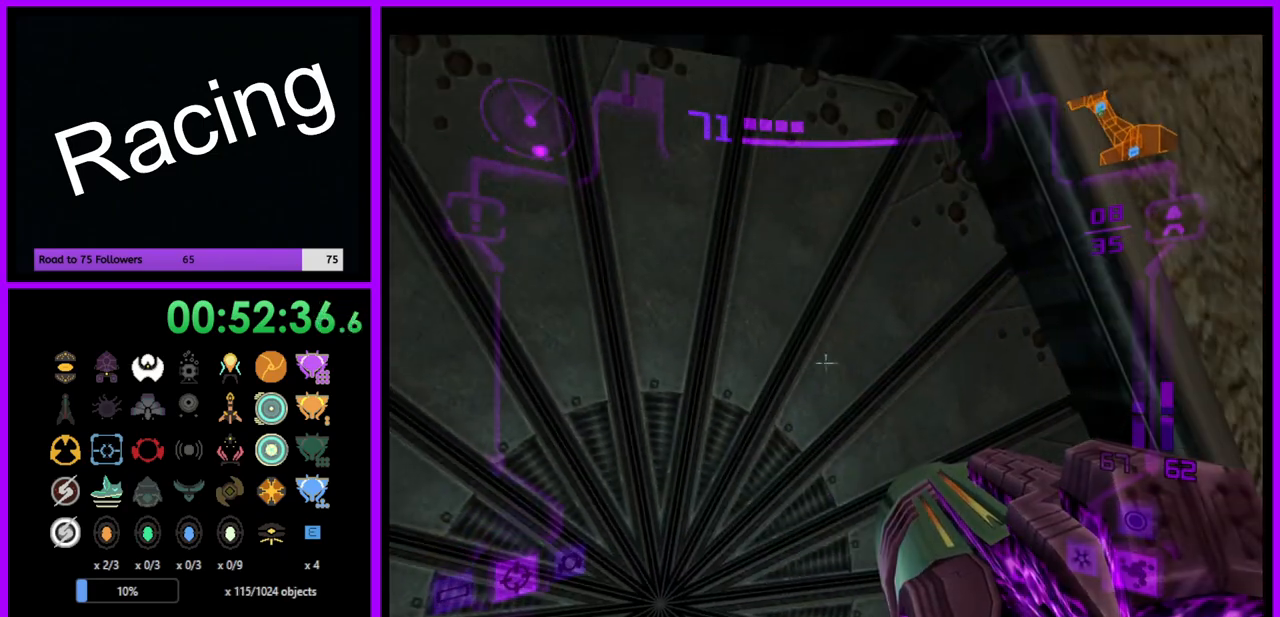
{"buttons": ["L1"], "left_stick": "up", "right_stick": "center", "events": [[200, "left_stick", "left"], [383, "left_stick", "up"]]}
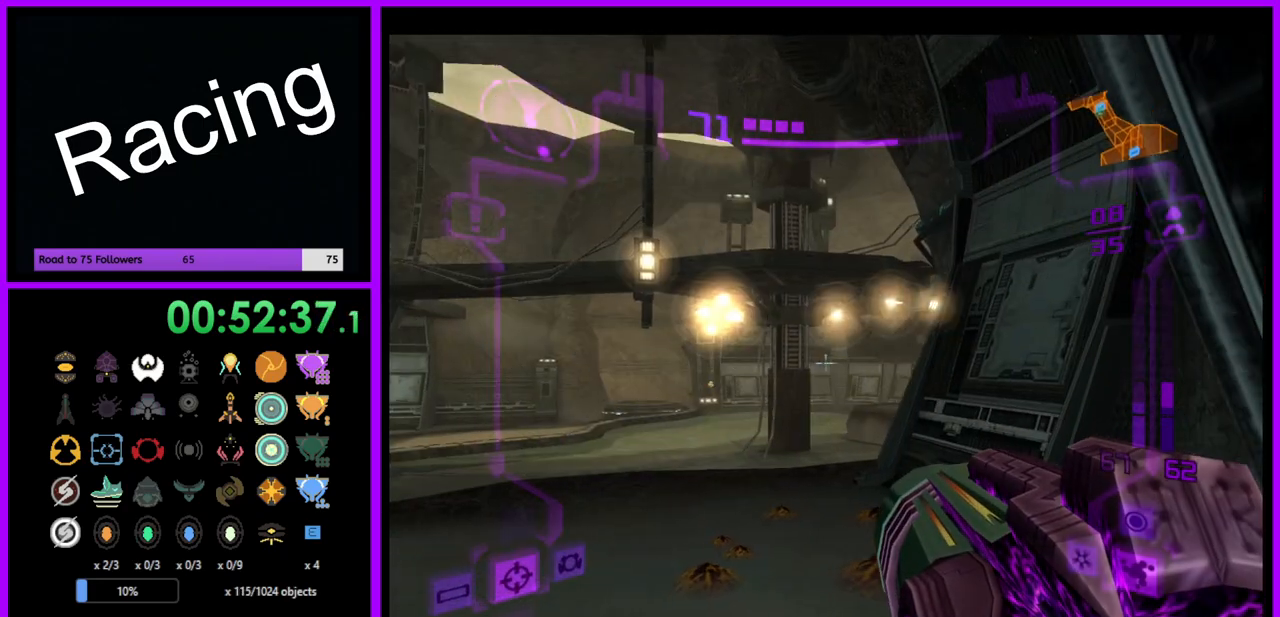
{"buttons": ["L1"], "left_stick": "up", "right_stick": "center", "events": [[117, "left_stick", "center"], [200, "left_stick", "up-left"], [317, "left_stick", "up"]]}
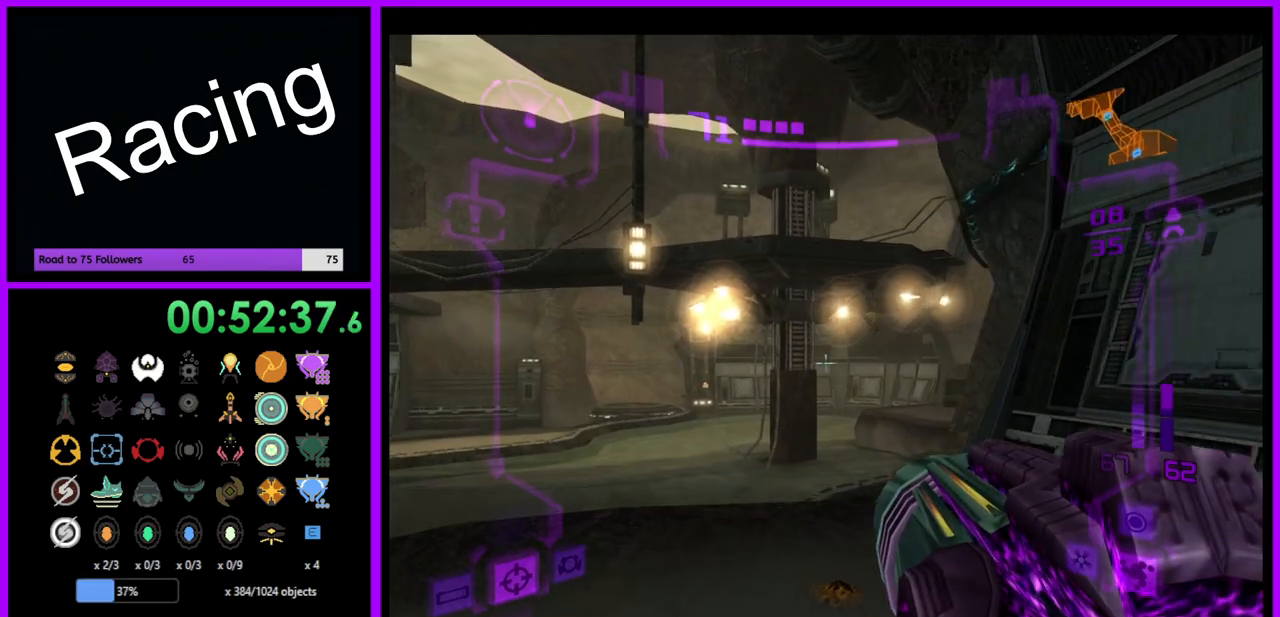
{"buttons": [], "left_stick": "up-right", "right_stick": "center", "events": [[317, "L1", "up"], [400, "left_stick", "up-right"]]}
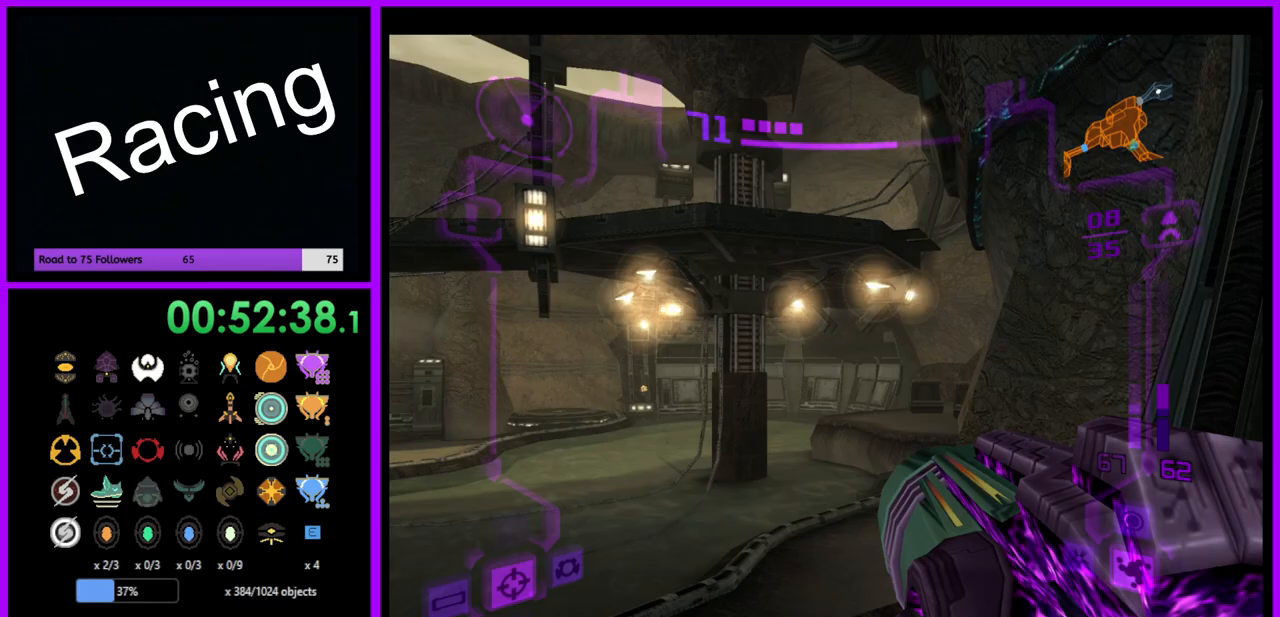
{"buttons": ["L1"], "left_stick": "up", "right_stick": "center", "events": [[67, "left_stick", "up"], [150, "L1", "down"]]}
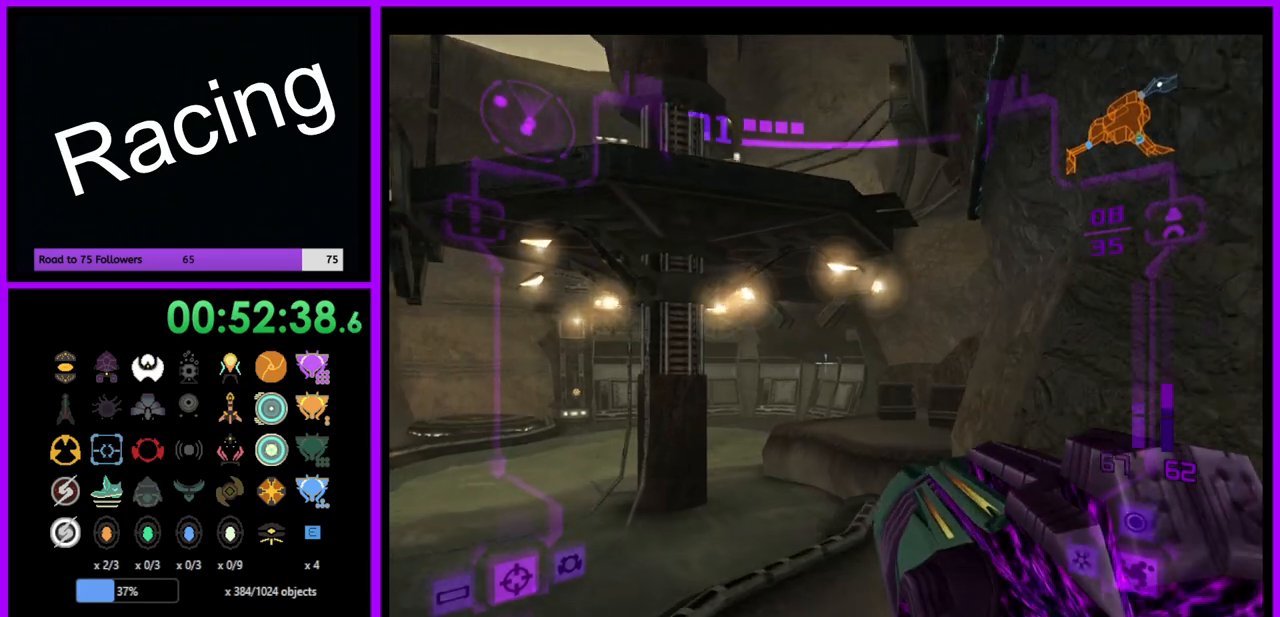
{"buttons": ["L1"], "left_stick": "up", "right_stick": "center", "events": [[67, "B", "down"], [183, "B", "up"]]}
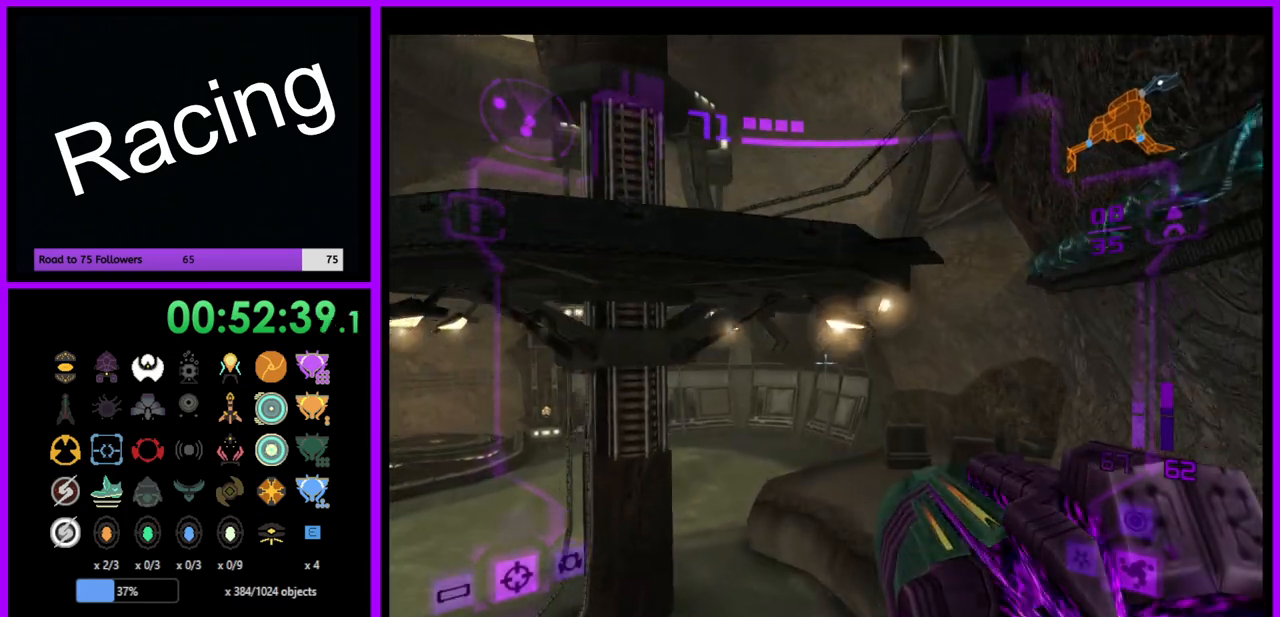
{"buttons": ["L1"], "left_stick": "up", "right_stick": "center", "events": []}
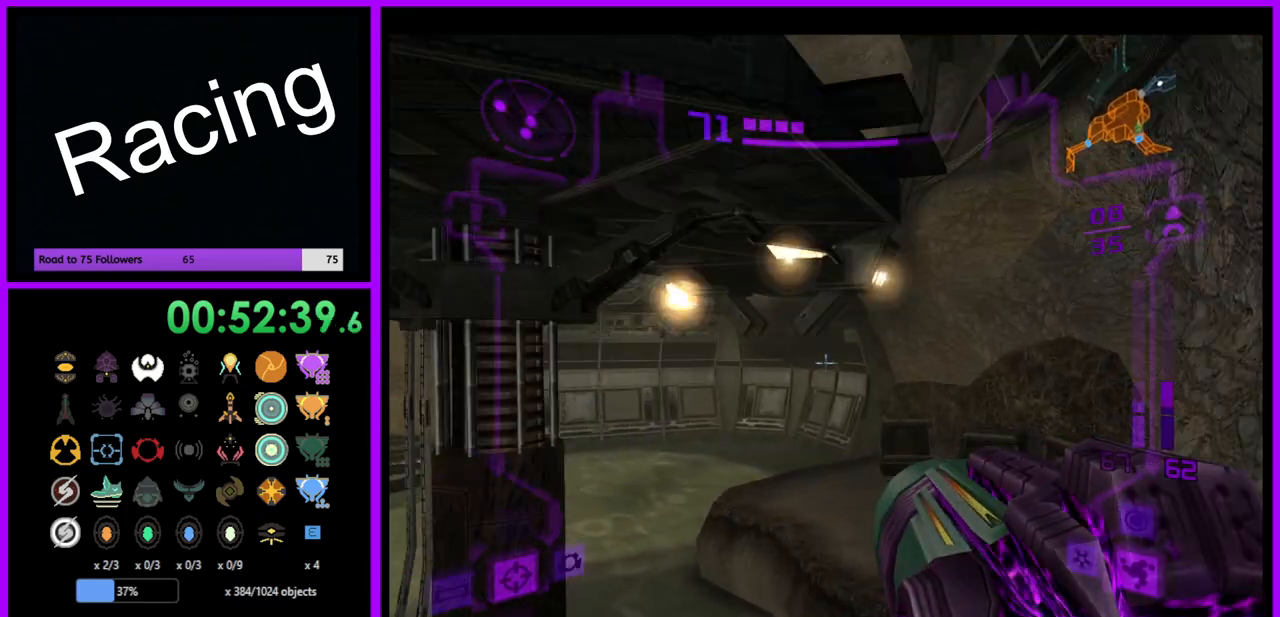
{"buttons": ["B", "L1"], "left_stick": "up-right", "right_stick": "center", "events": [[333, "left_stick", "up-right"], [417, "B", "down"]]}
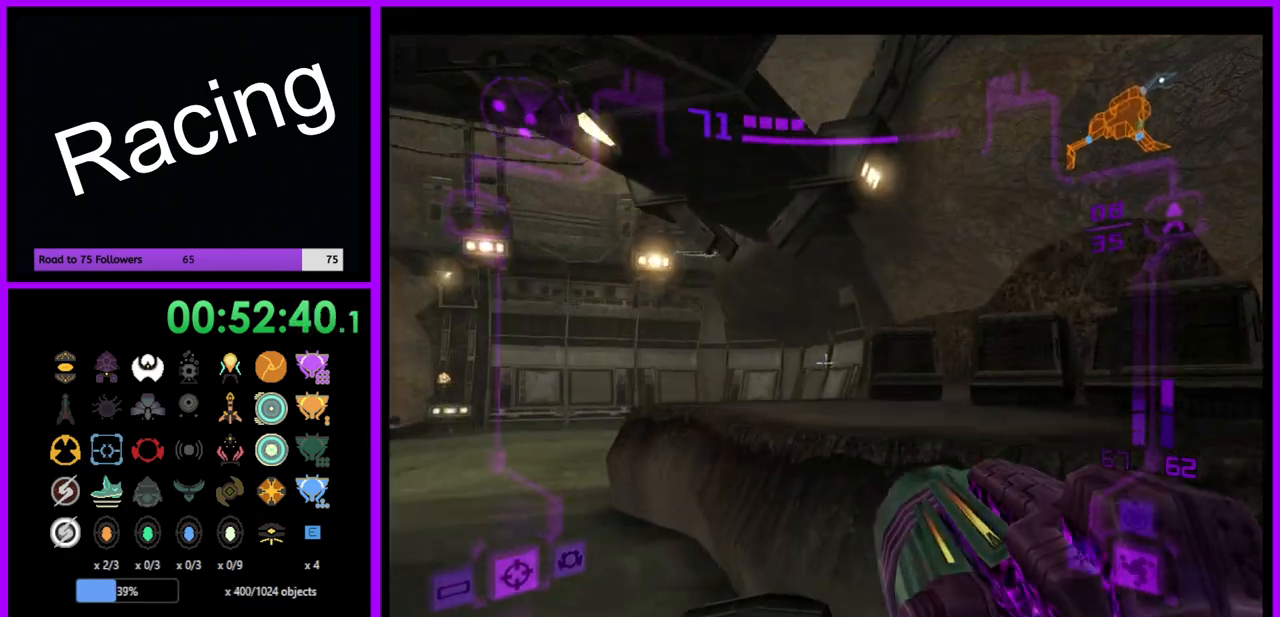
{"buttons": ["L1"], "left_stick": "up-right", "right_stick": "center", "events": [[50, "B", "up"]]}
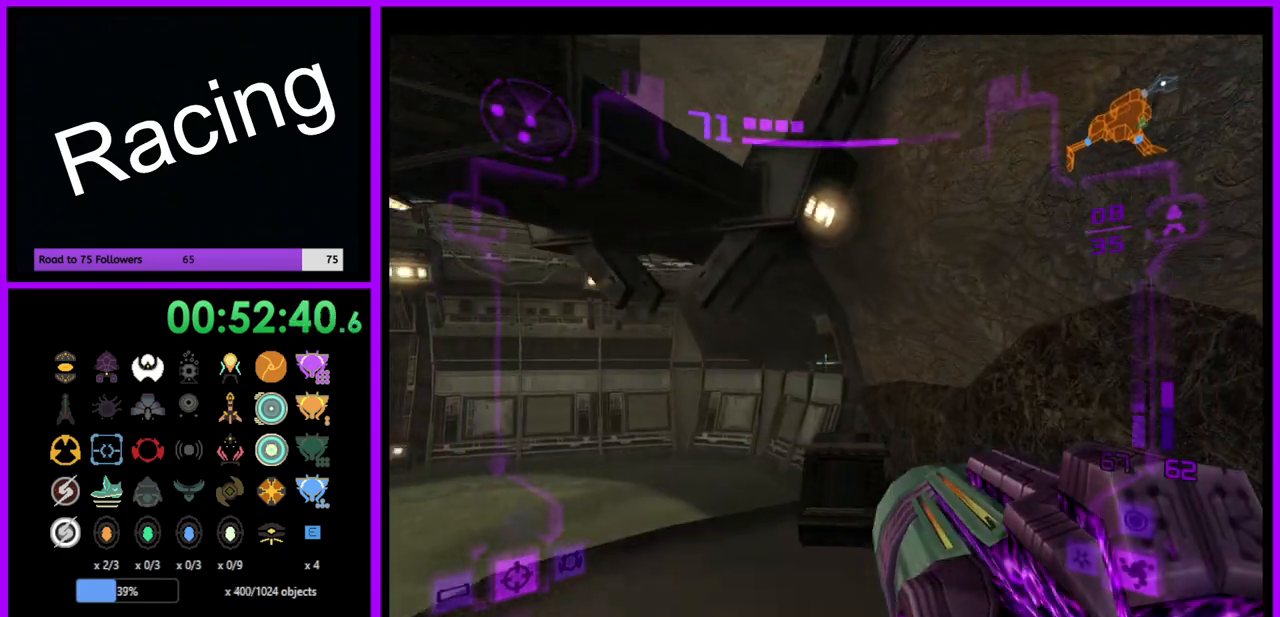
{"buttons": ["L1"], "left_stick": "up-right", "right_stick": "center", "events": [[300, "B", "down"], [400, "B", "up"]]}
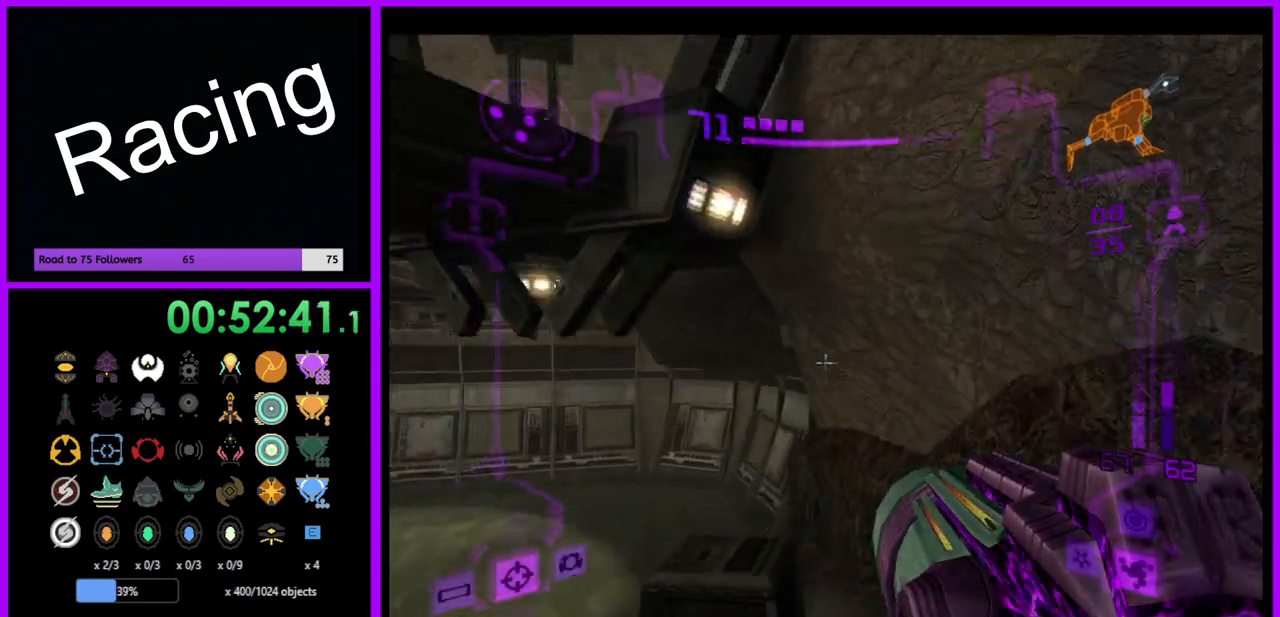
{"buttons": ["L1"], "left_stick": "center", "right_stick": "center", "events": [[83, "left_stick", "up"], [433, "left_stick", "center"]]}
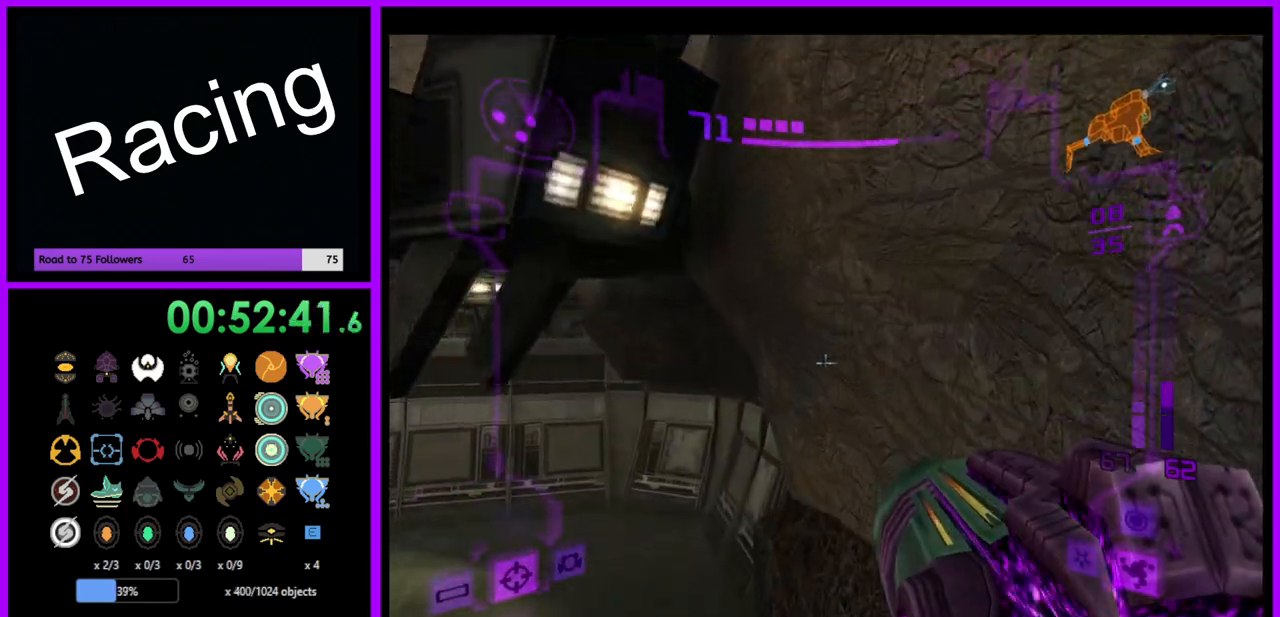
{"buttons": ["L1"], "left_stick": "left", "right_stick": "center", "events": [[317, "left_stick", "left"], [333, "B", "down"], [433, "B", "up"]]}
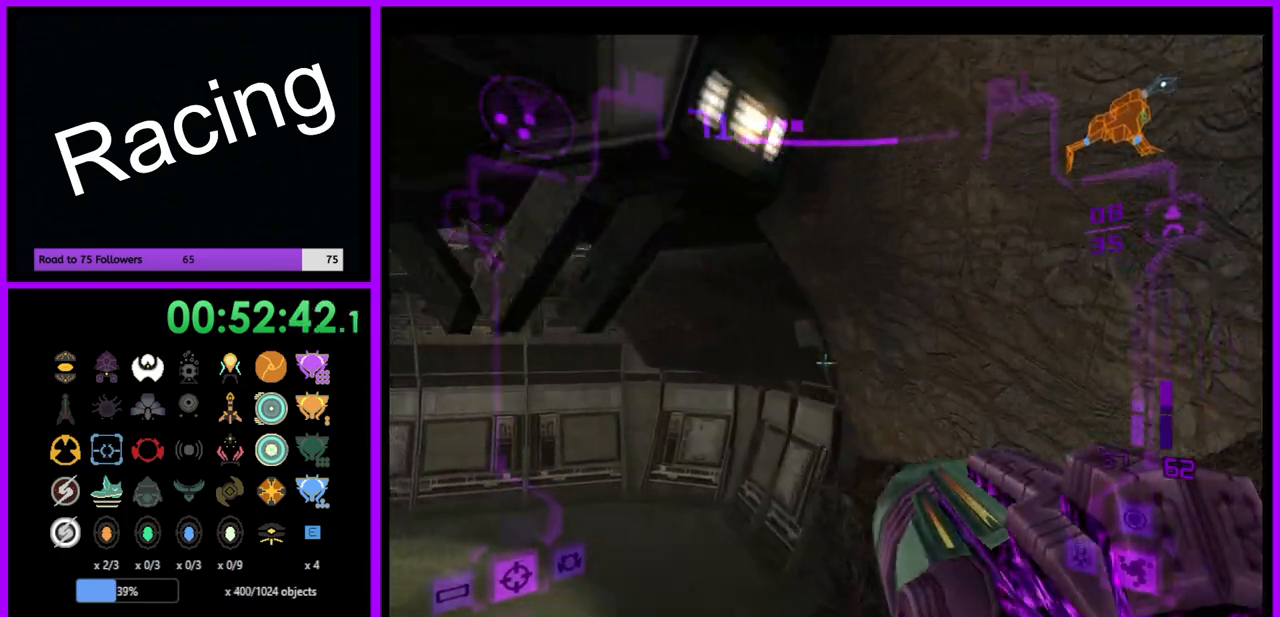
{"buttons": ["L1"], "left_stick": "up-left", "right_stick": "center", "events": [[50, "left_stick", "up-left"], [333, "B", "down"], [500, "B", "up"]]}
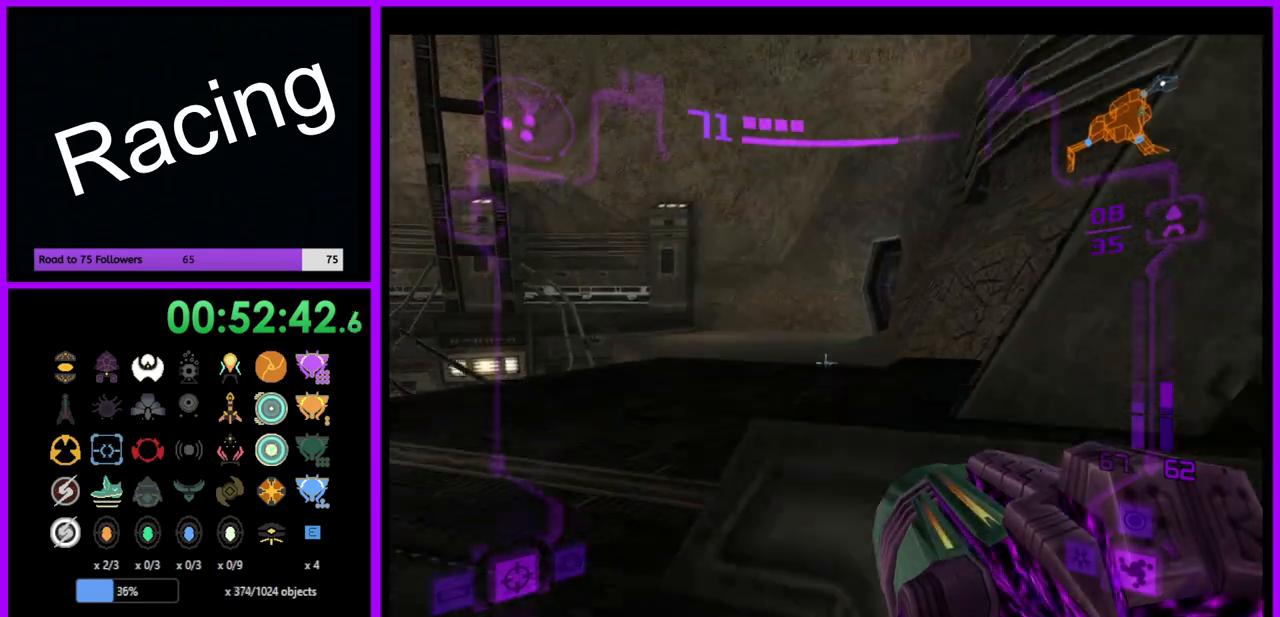
{"buttons": [], "left_stick": "up", "right_stick": "center", "events": [[450, "left_stick", "up"], [500, "L1", "up"]]}